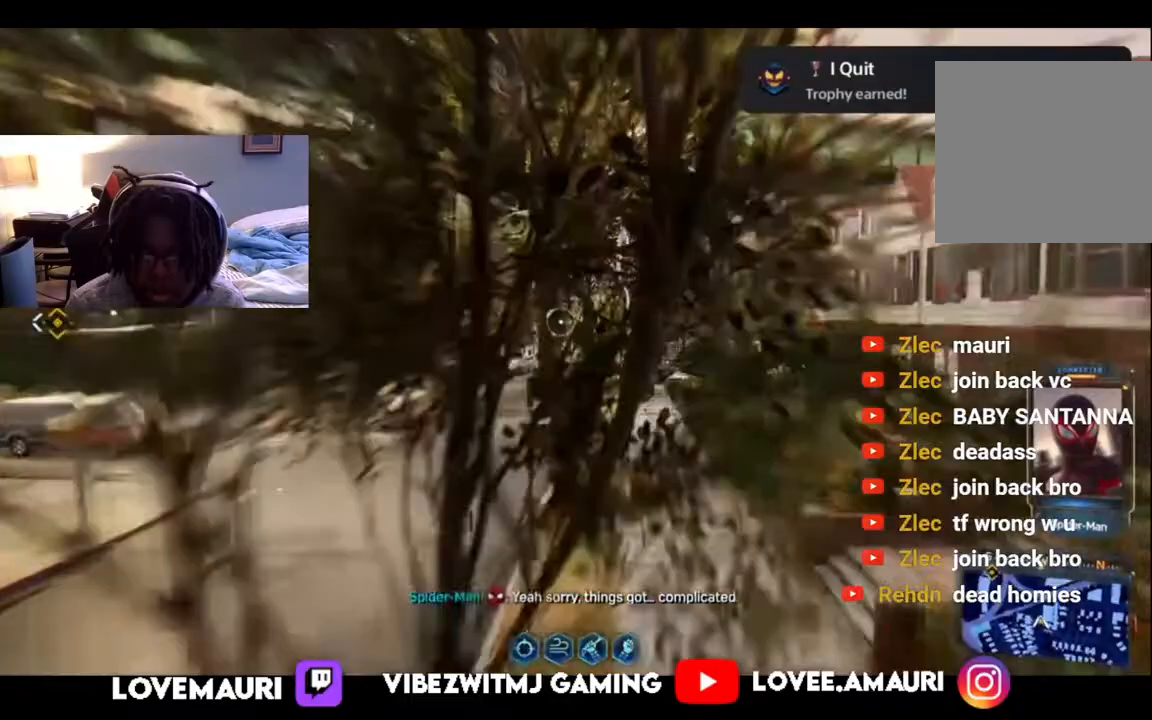
Gameplay with a controller (PlayStation layout); each line is a JSON object with the inputs held at the frame after it. "events" lists button and stick changes between this image and that frame as [ms after this image, input, new state], when the widget could be followed in between.
{"buttons": ["R2"], "left_stick": "up", "right_stick": "center", "events": [[100, "R2", "up"], [333, "R2", "down"]]}
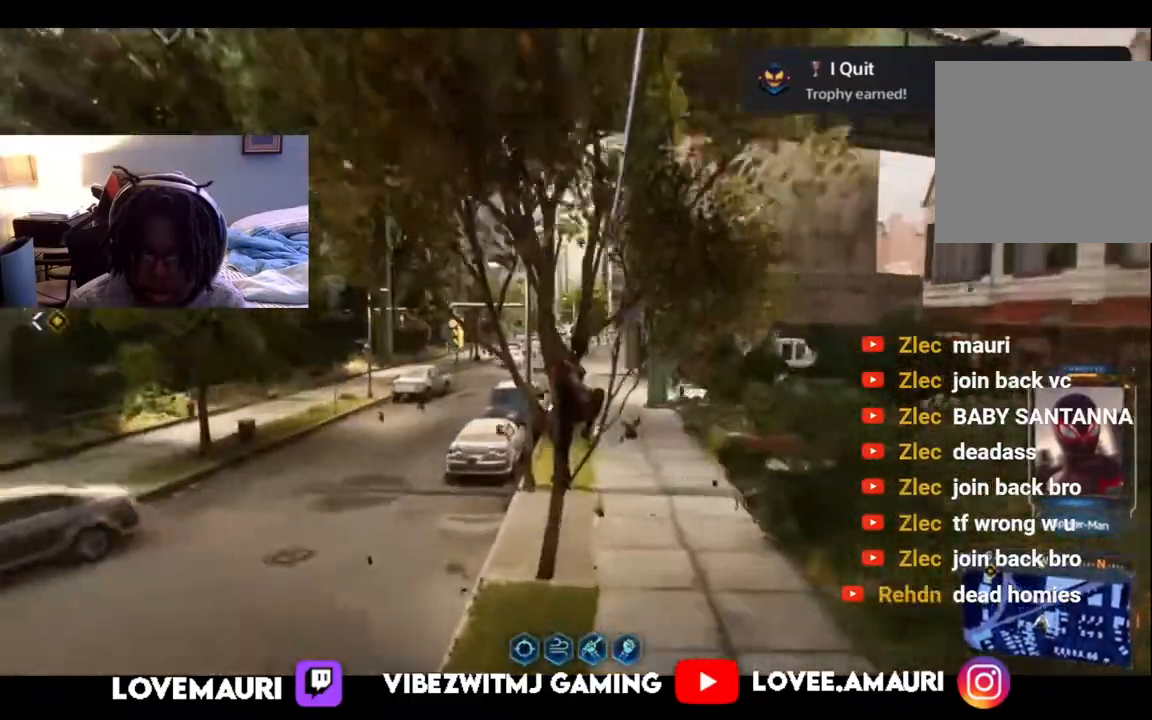
{"buttons": ["R2"], "left_stick": "up", "right_stick": "center", "events": []}
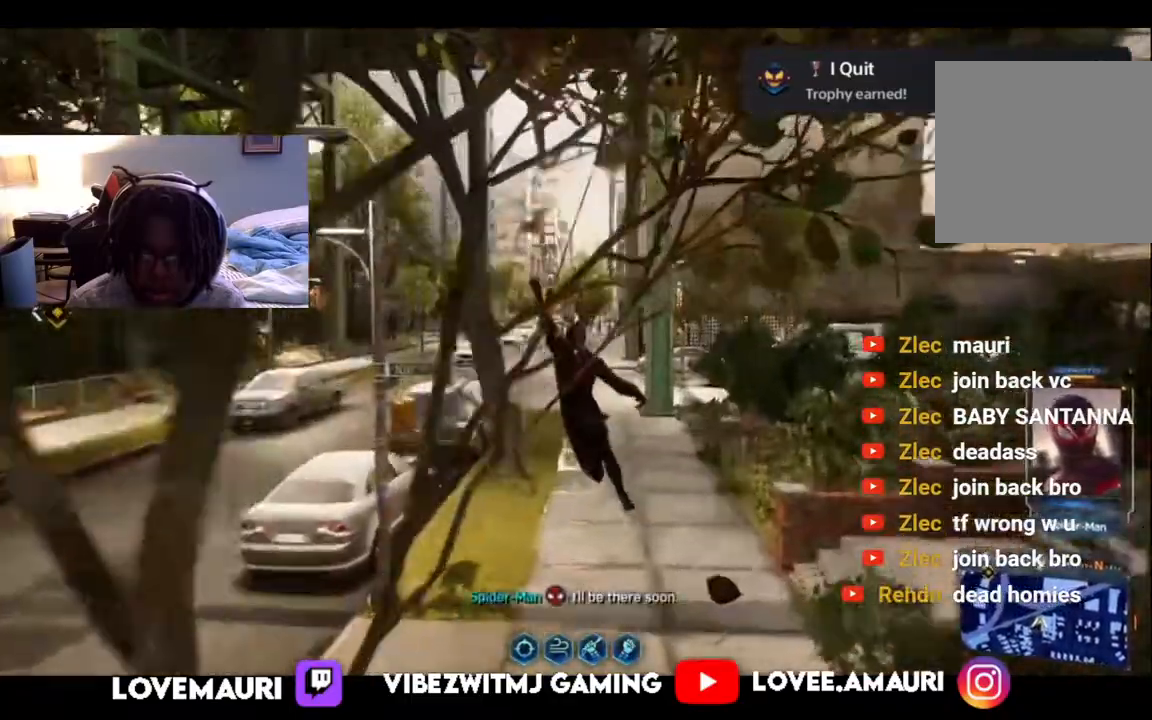
{"buttons": [], "left_stick": "up", "right_stick": "center", "events": [[400, "R2", "up"]]}
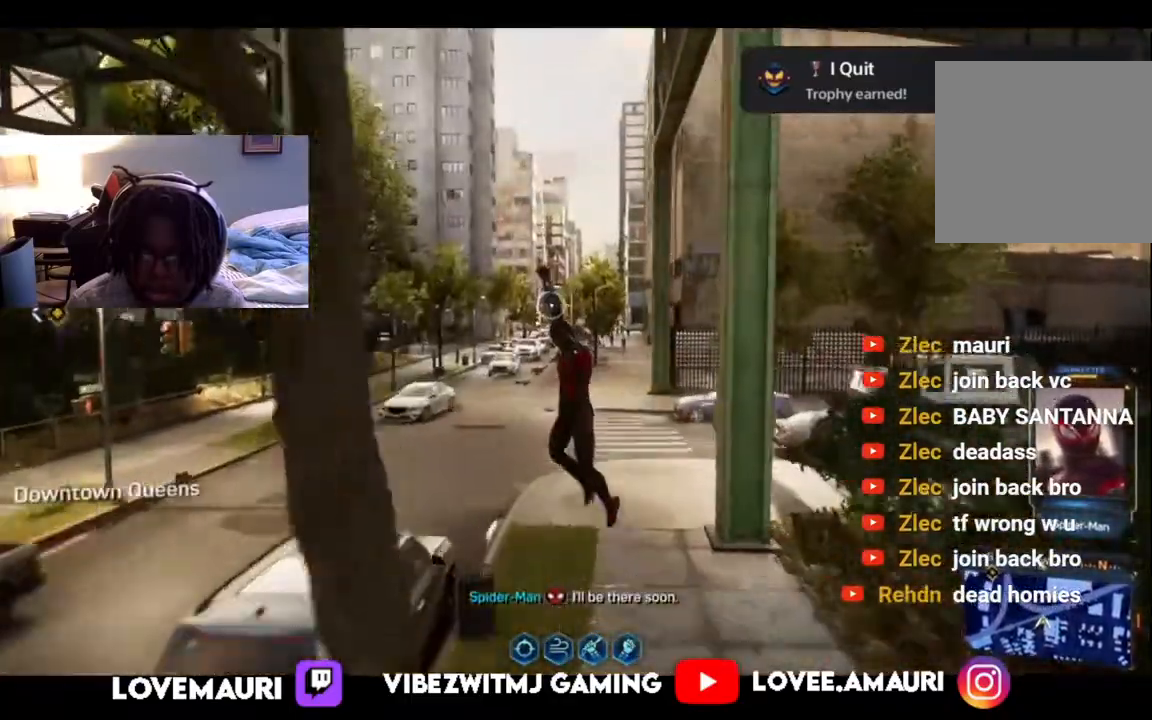
{"buttons": ["R2"], "left_stick": "up", "right_stick": "center", "events": [[217, "R2", "down"]]}
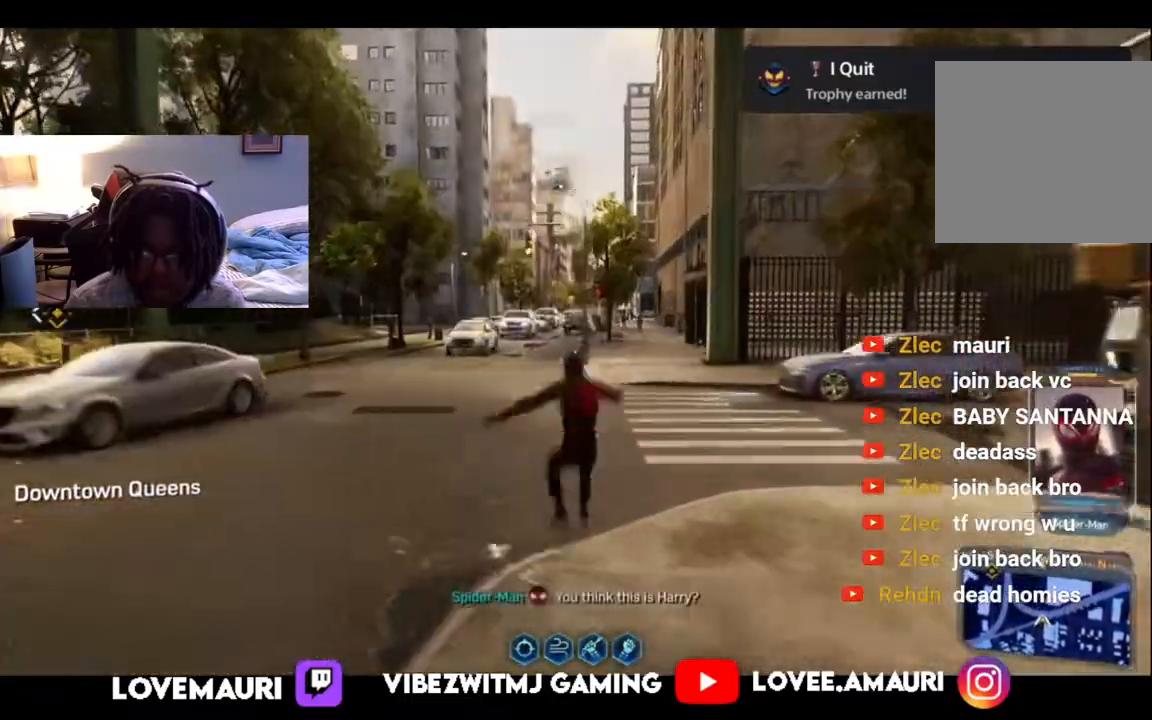
{"buttons": [], "left_stick": "up", "right_stick": "center", "events": [[367, "R2", "up"], [400, "CROSS", "down"], [500, "CROSS", "up"]]}
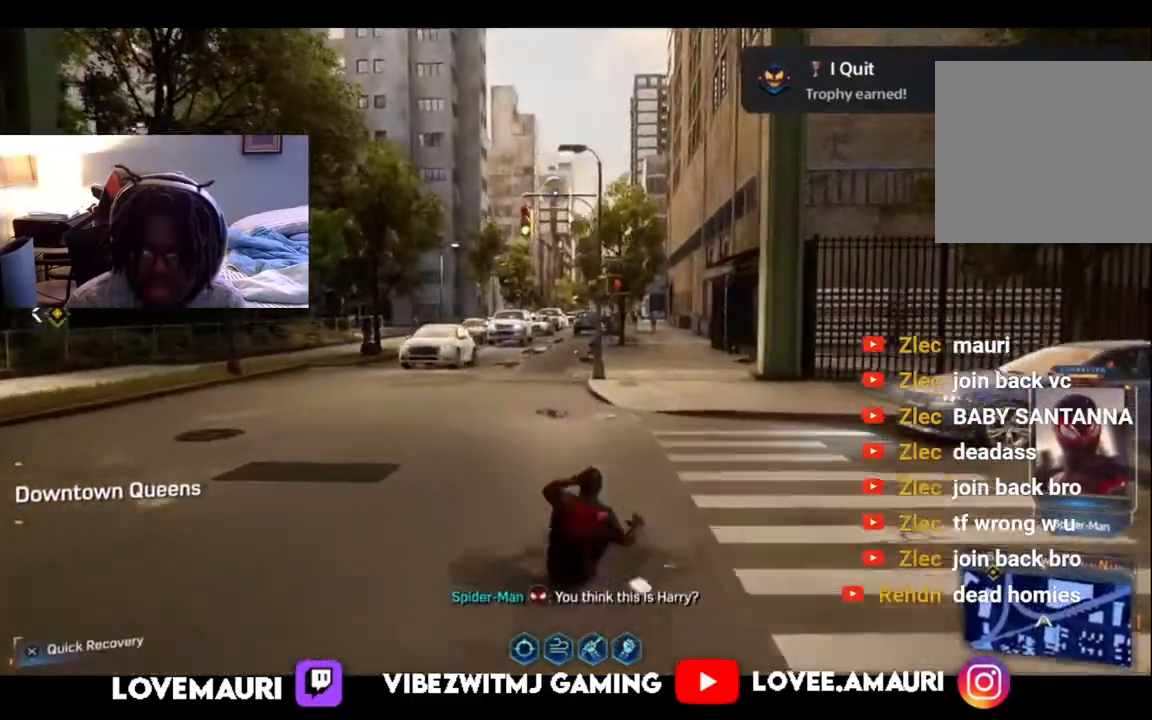
{"buttons": ["R2"], "left_stick": "up", "right_stick": "center", "events": [[117, "R2", "down"]]}
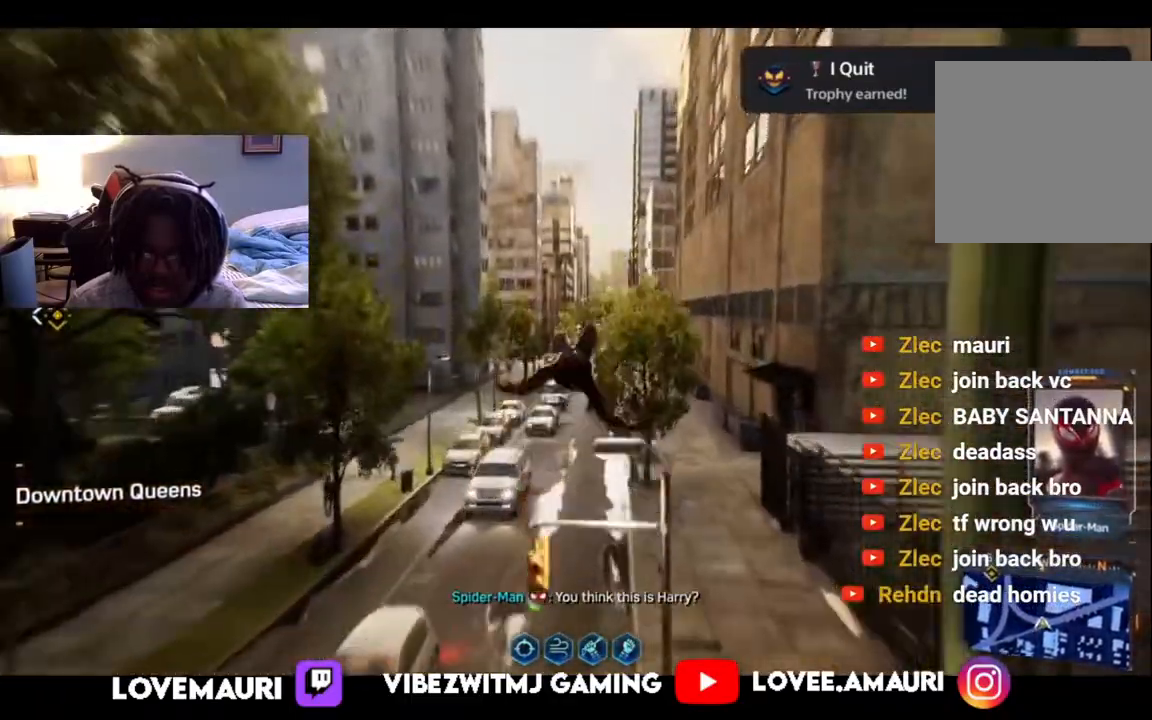
{"buttons": ["R2"], "left_stick": "up", "right_stick": "center", "events": []}
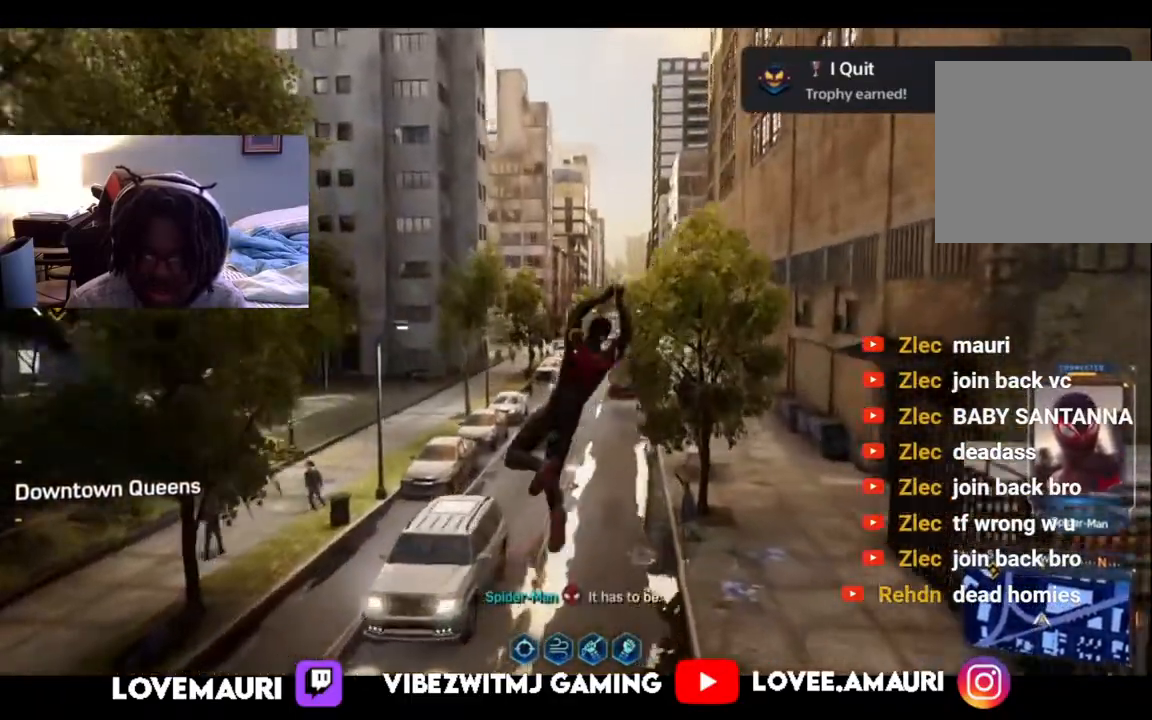
{"buttons": ["R2"], "left_stick": "up", "right_stick": "center", "events": []}
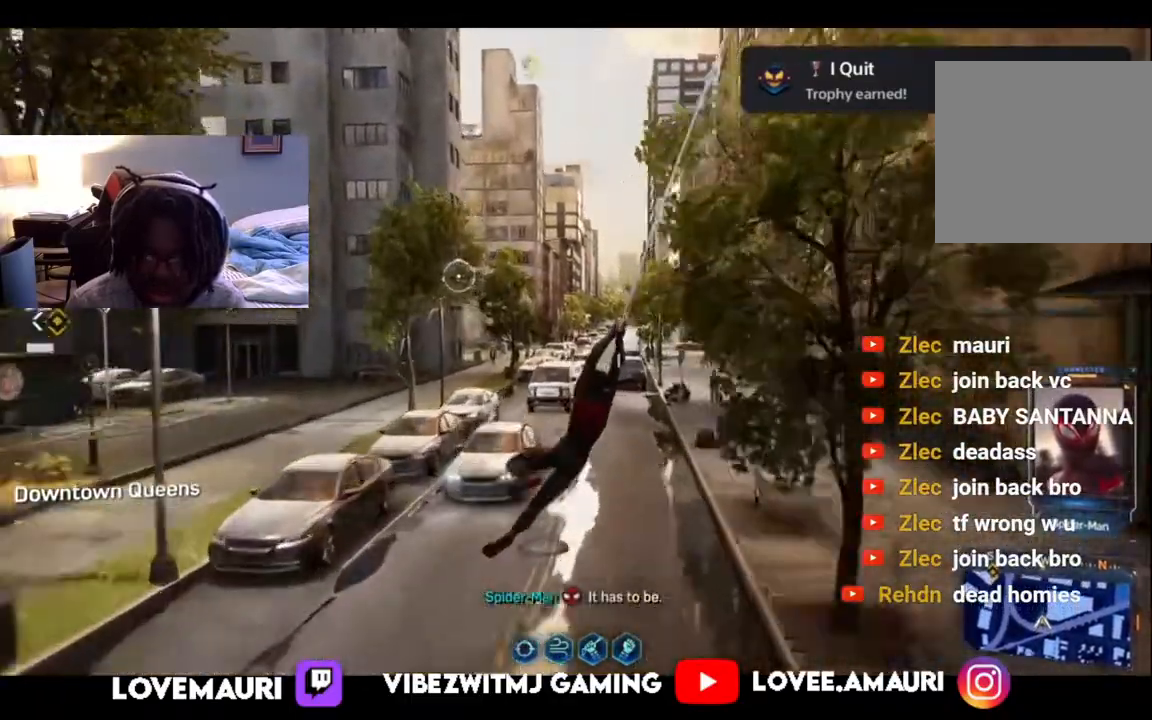
{"buttons": ["CROSS", "R2"], "left_stick": "up", "right_stick": "center", "events": [[433, "CROSS", "down"]]}
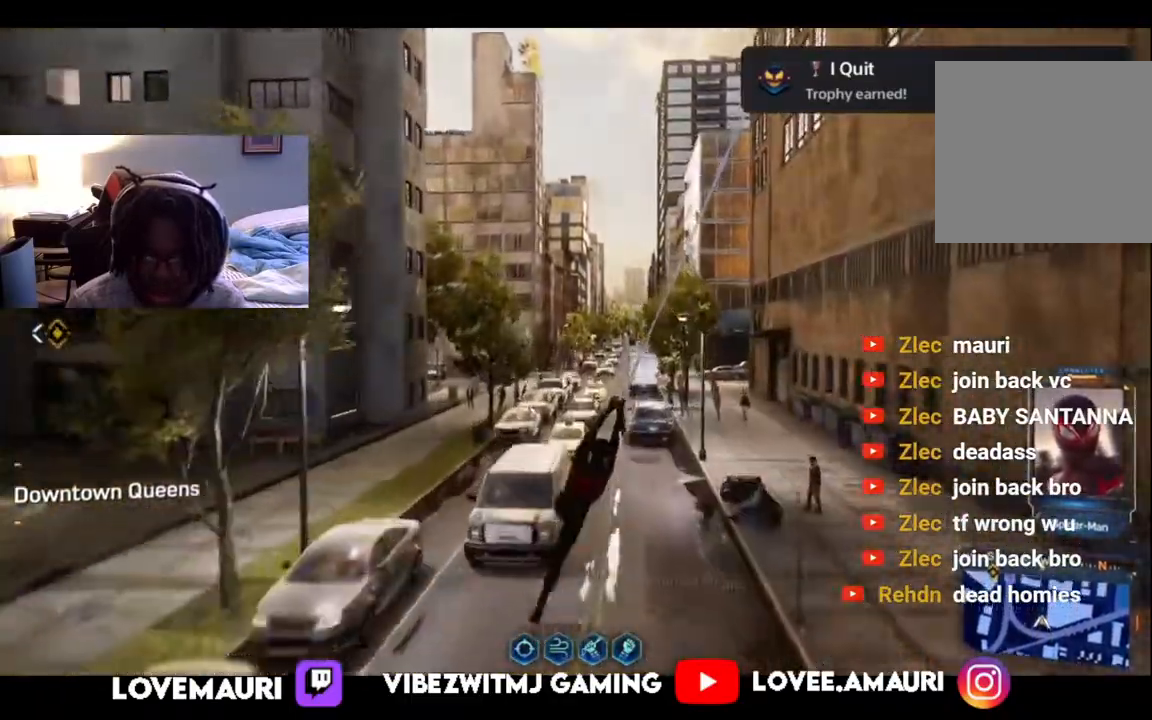
{"buttons": [], "left_stick": "up", "right_stick": "down-left", "events": [[117, "CROSS", "up"], [150, "R2", "up"], [500, "right_stick", "down-left"]]}
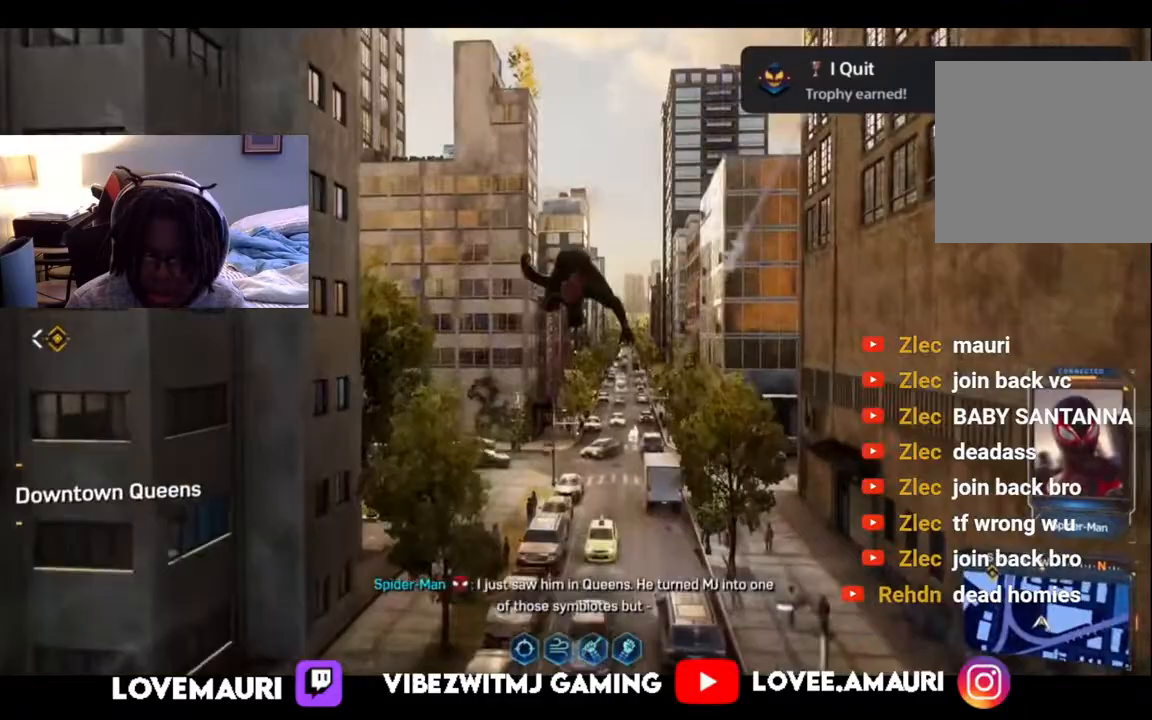
{"buttons": ["R2"], "left_stick": "up", "right_stick": "left", "events": [[200, "right_stick", "center"], [367, "right_stick", "left"], [450, "R2", "down"]]}
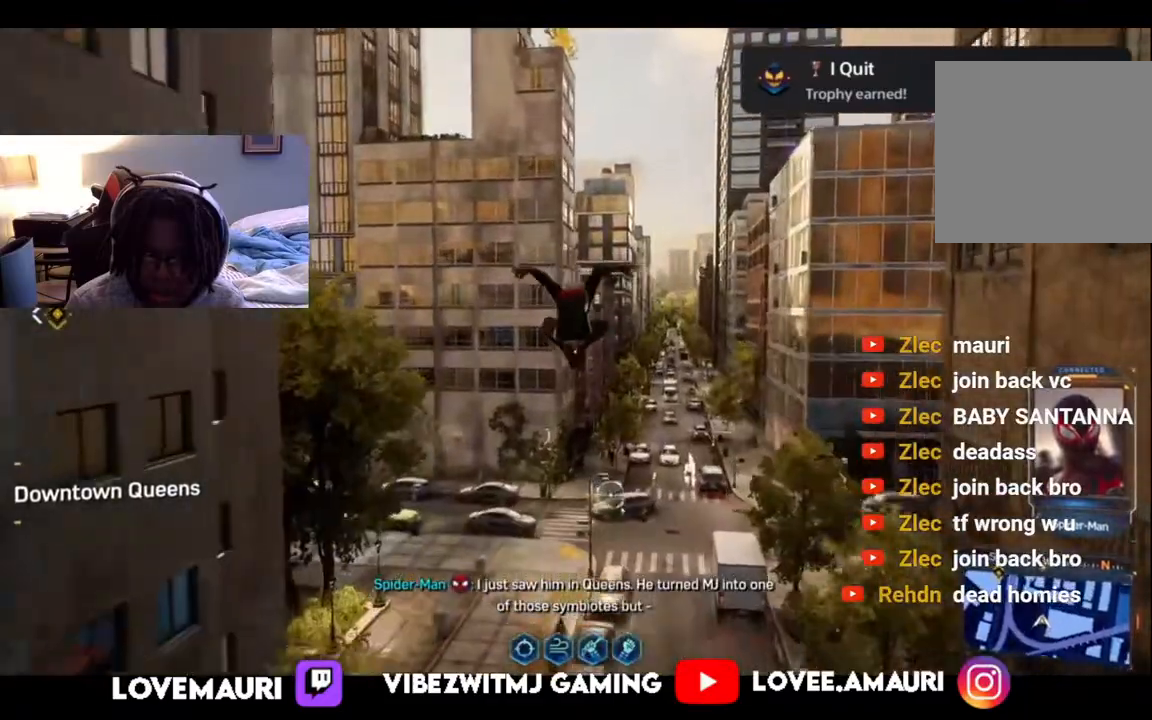
{"buttons": ["R2"], "left_stick": "up", "right_stick": "left", "events": []}
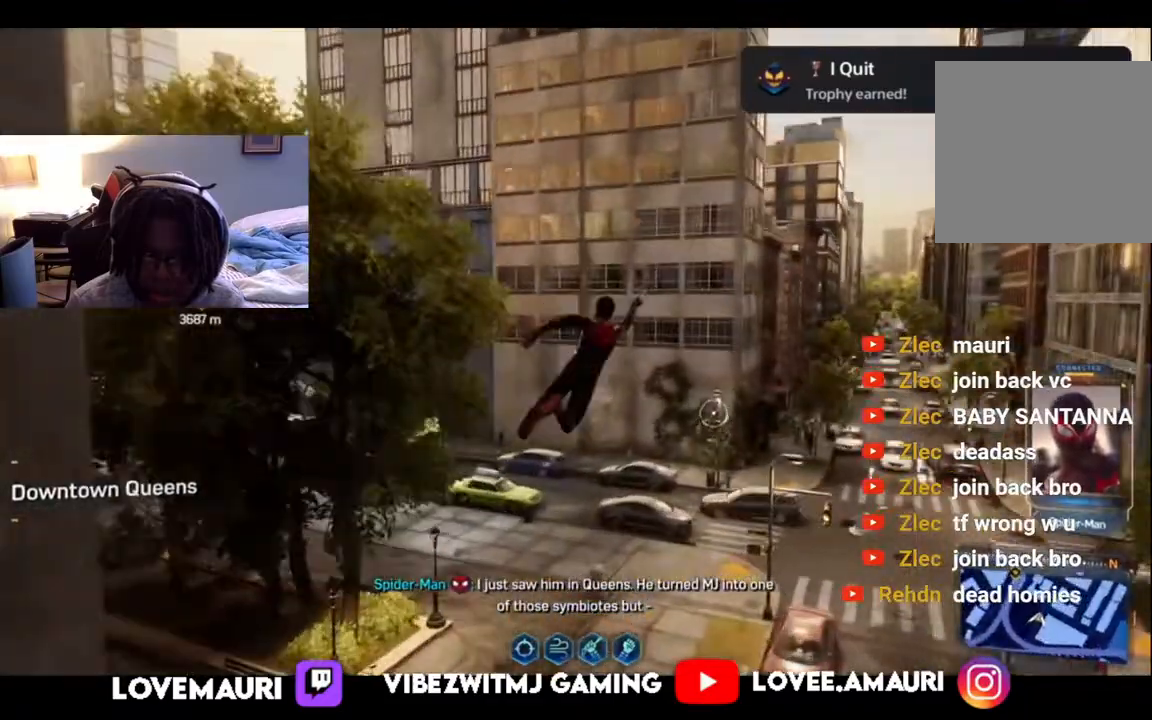
{"buttons": ["R2"], "left_stick": "up", "right_stick": "left", "events": []}
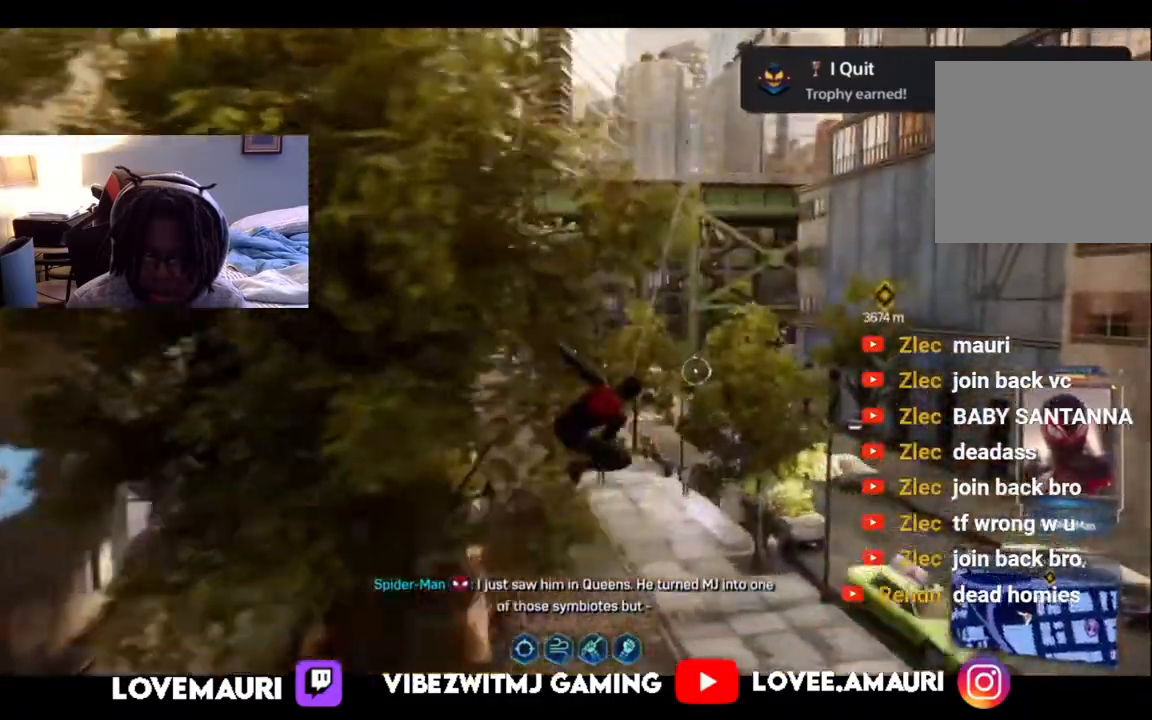
{"buttons": [], "left_stick": "up", "right_stick": "left", "events": [[117, "CROSS", "down"], [250, "CROSS", "up"], [283, "R2", "up"]]}
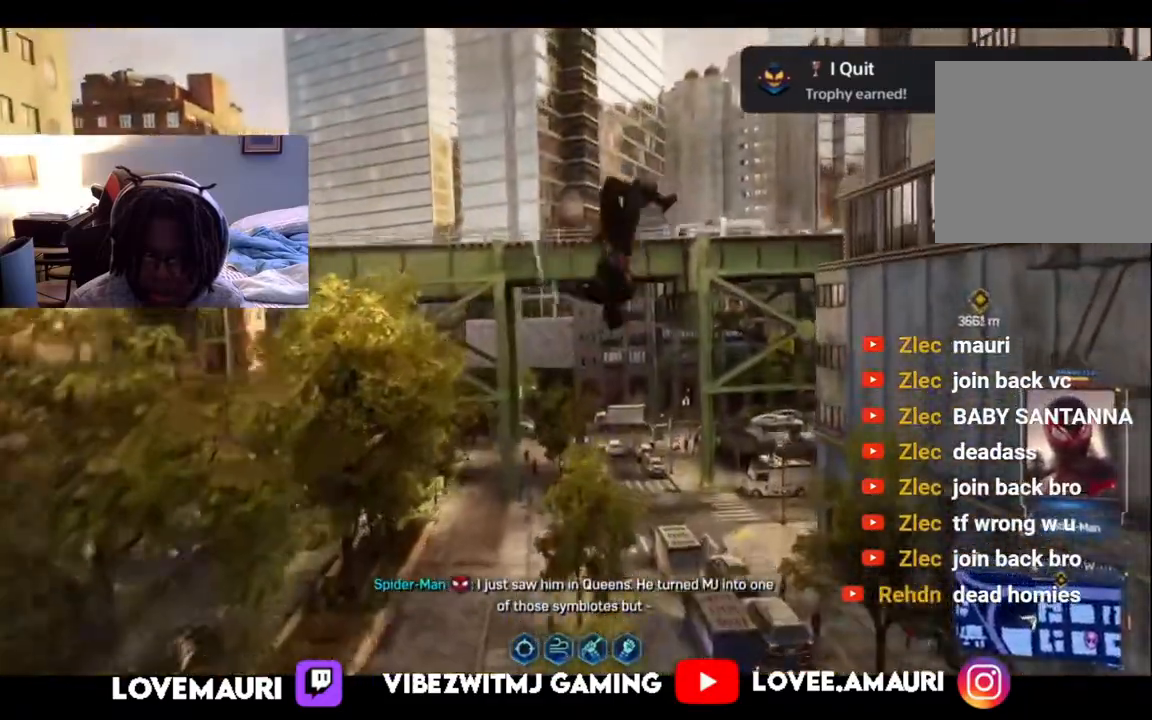
{"buttons": [], "left_stick": "up", "right_stick": "center", "events": [[383, "right_stick", "center"]]}
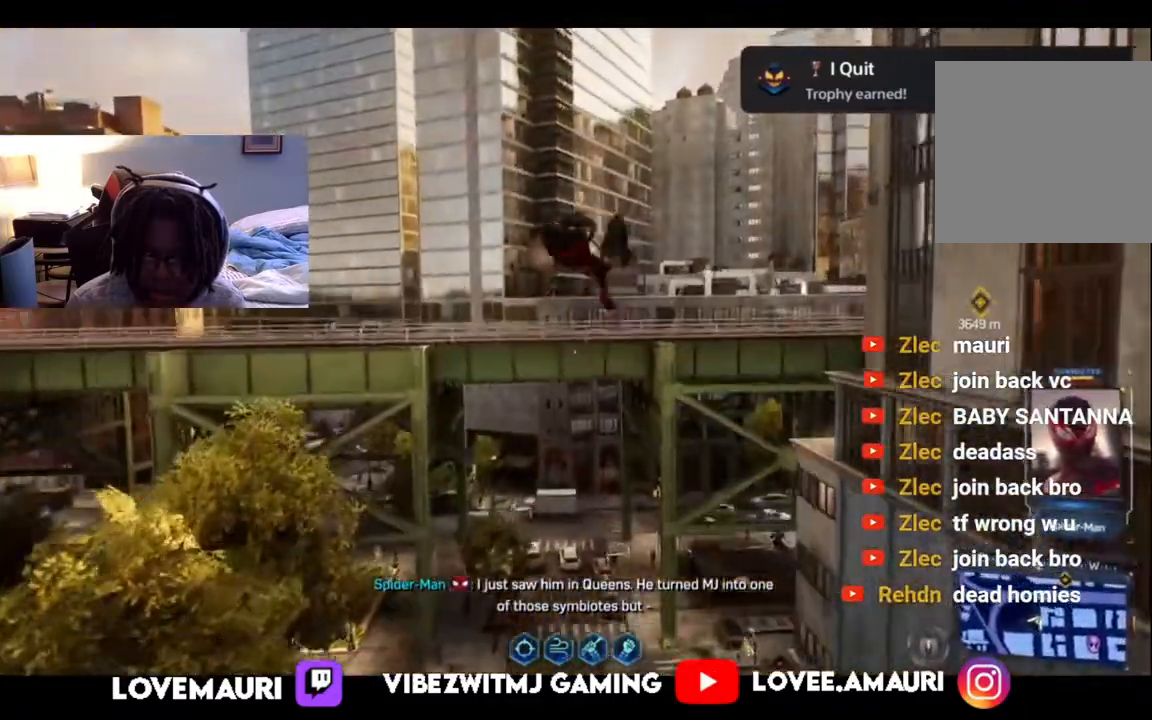
{"buttons": ["L2"], "left_stick": "up", "right_stick": "center", "events": [[150, "L2", "down"]]}
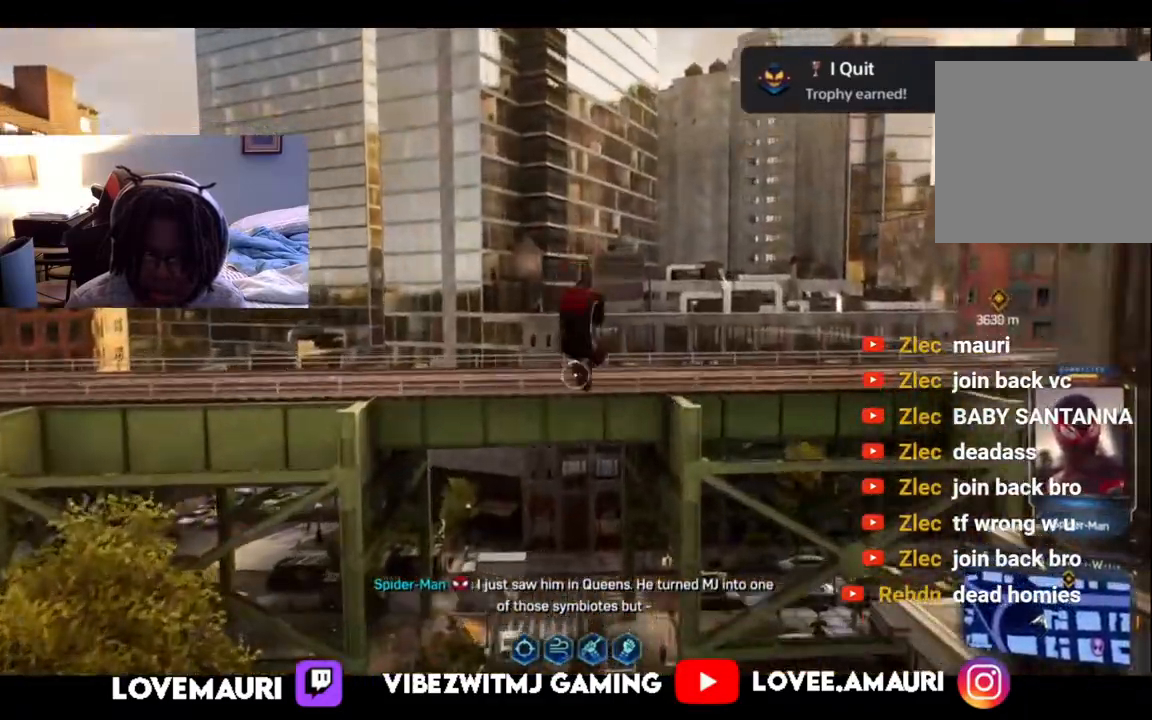
{"buttons": ["L2", "R2"], "left_stick": "up", "right_stick": "center", "events": [[333, "R2", "down"]]}
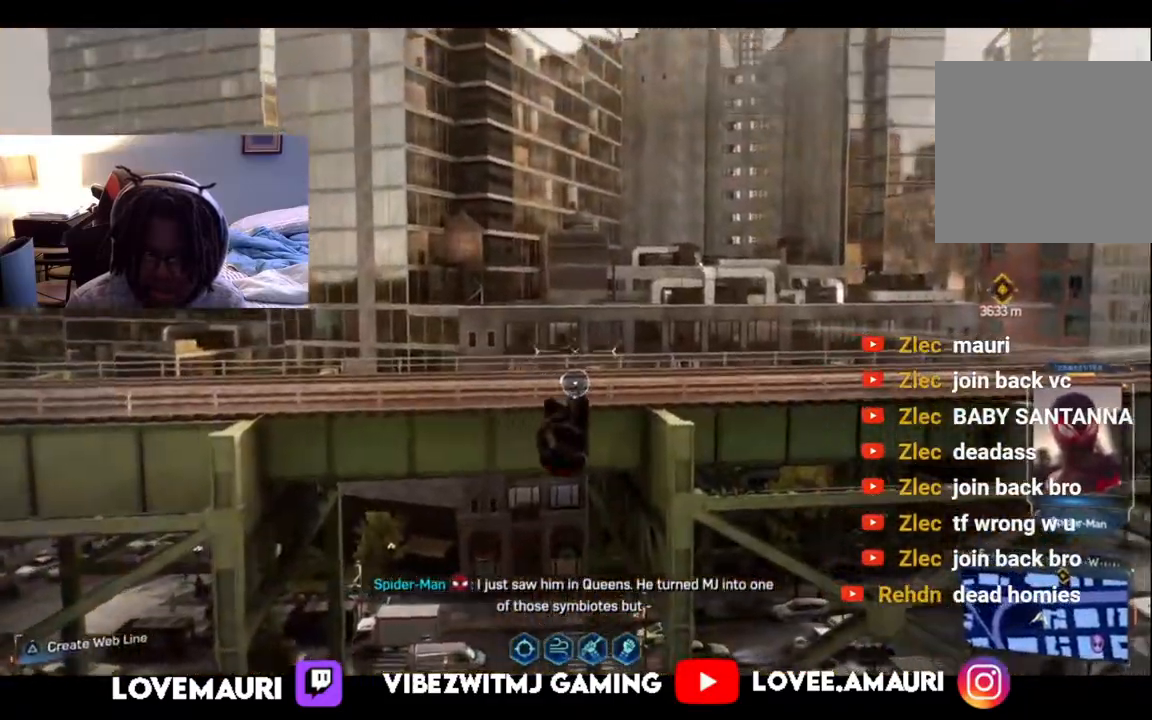
{"buttons": ["CROSS"], "left_stick": "up", "right_stick": "center", "events": [[117, "R2", "up"], [200, "L2", "up"], [400, "CROSS", "down"]]}
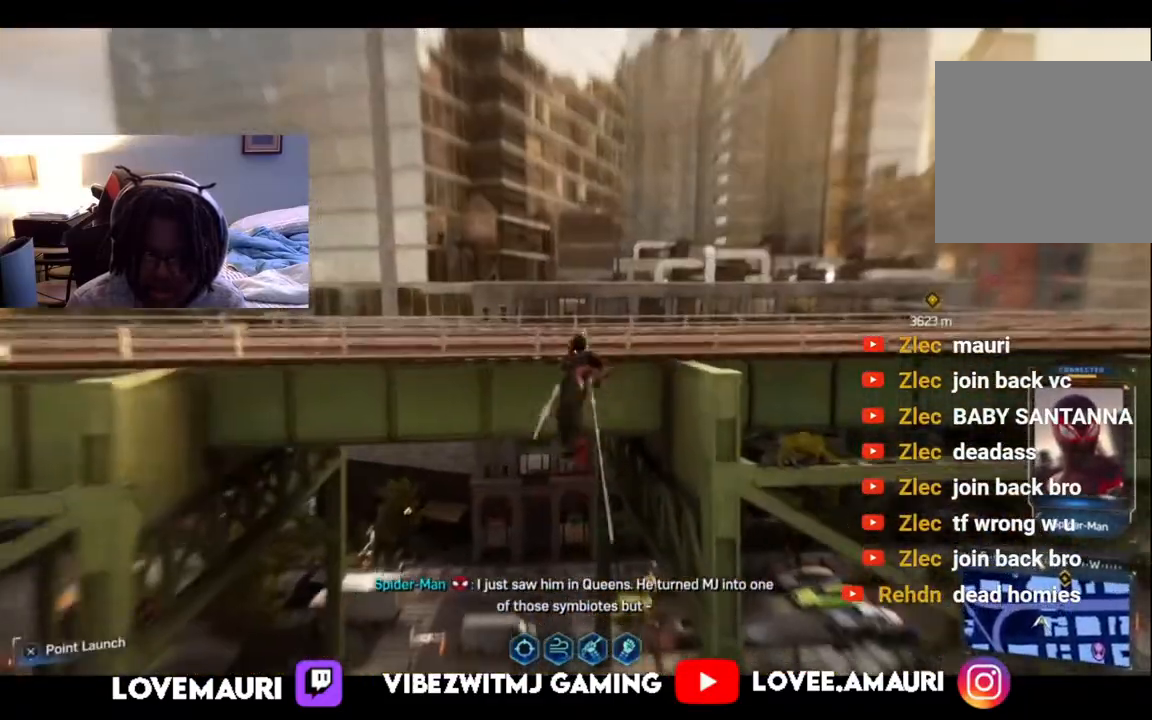
{"buttons": ["CROSS"], "left_stick": "up", "right_stick": "center", "events": [[17, "CROSS", "up"], [117, "CROSS", "down"], [200, "CROSS", "up"], [300, "CROSS", "down"], [400, "CROSS", "up"], [467, "CROSS", "down"]]}
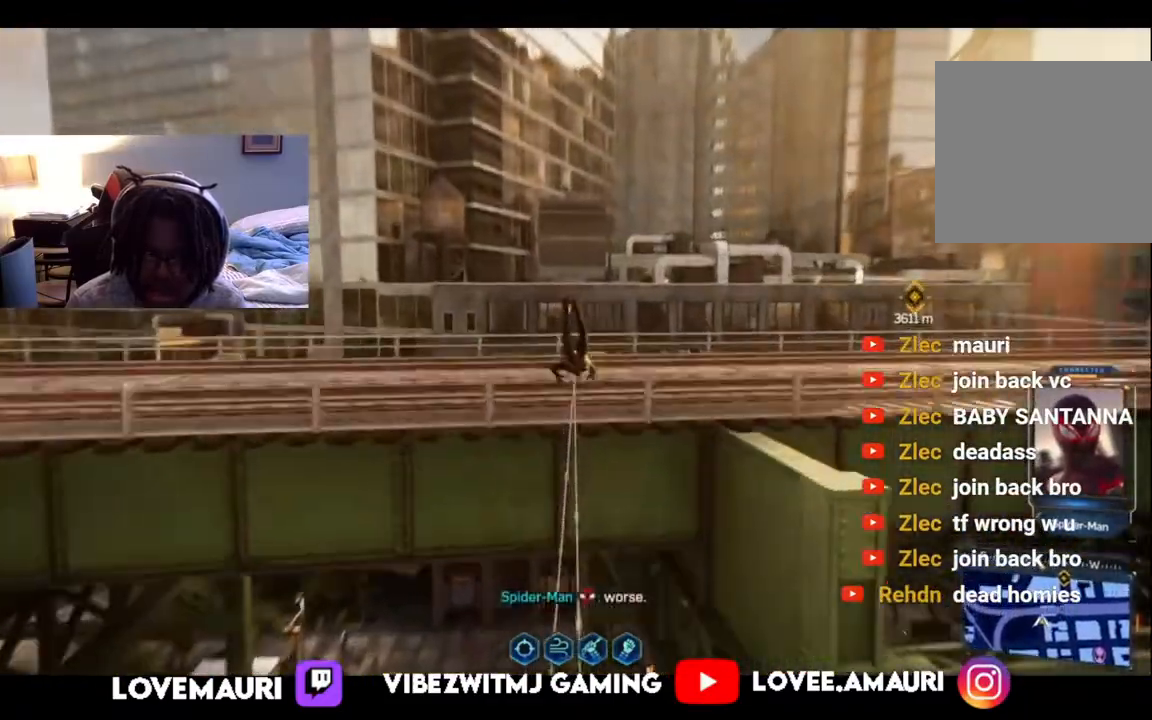
{"buttons": [], "left_stick": "up", "right_stick": "center", "events": [[100, "CROSS", "up"], [167, "CROSS", "down"], [300, "CROSS", "up"], [367, "CROSS", "down"], [500, "CROSS", "up"]]}
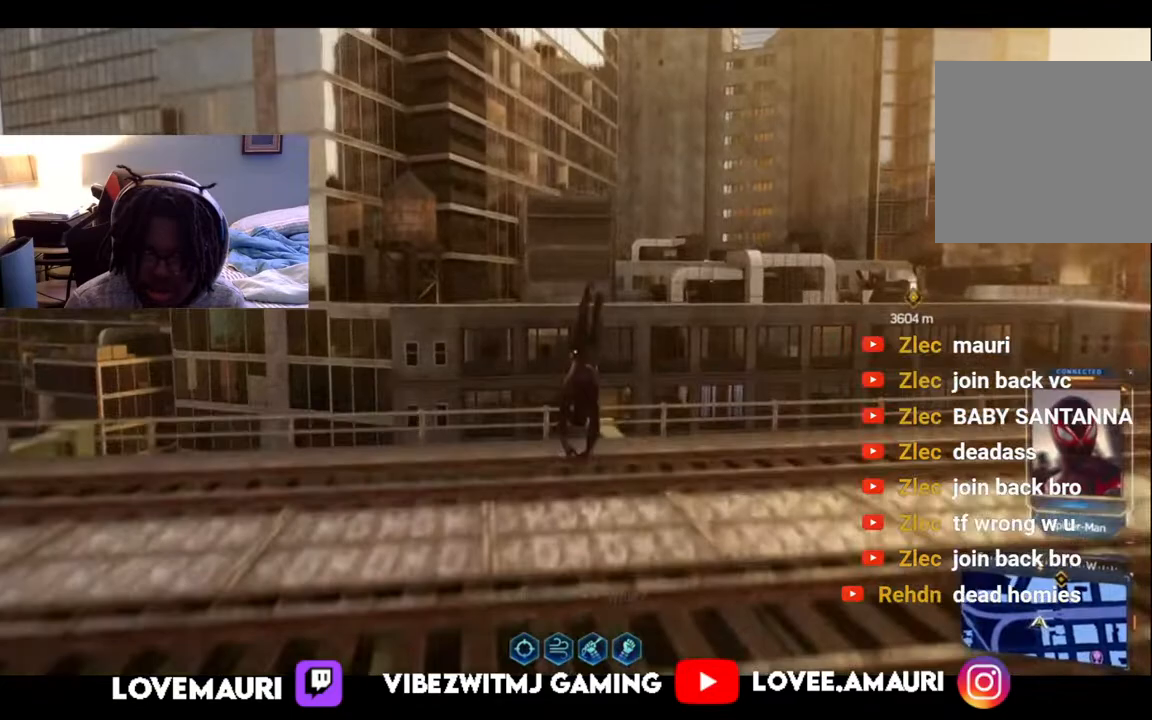
{"buttons": ["L2"], "left_stick": "up-right", "right_stick": "right", "events": [[317, "L2", "down"], [317, "left_stick", "up-right"], [367, "right_stick", "right"]]}
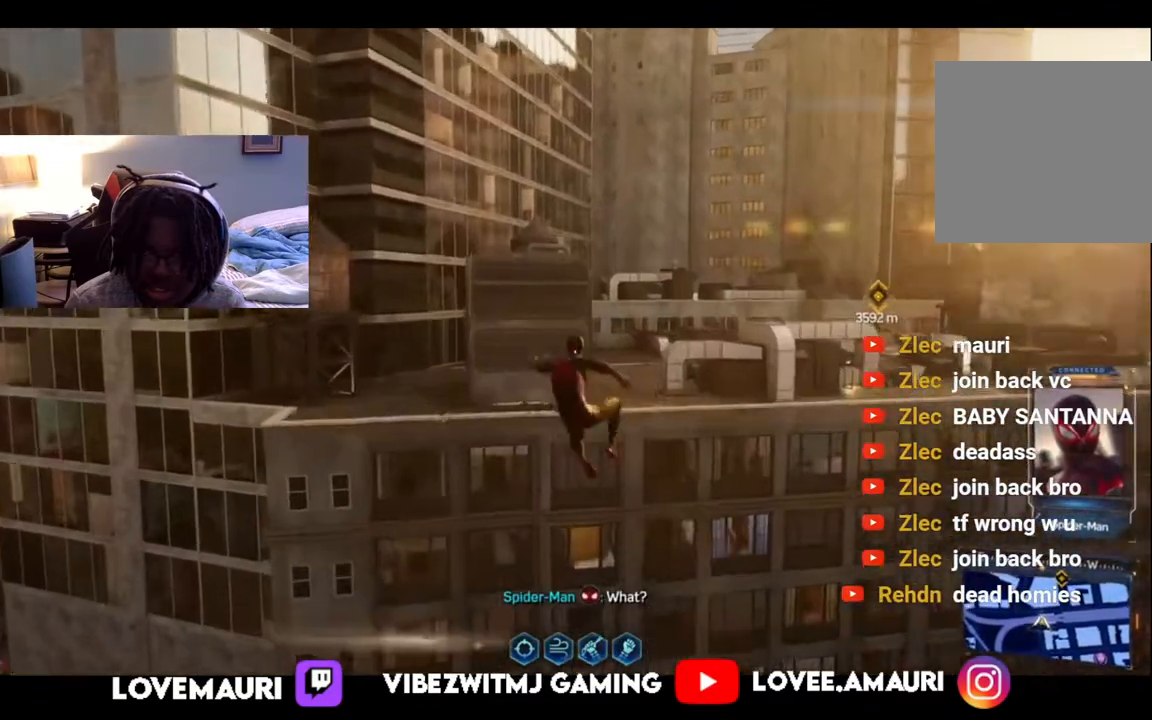
{"buttons": ["L2"], "left_stick": "up-right", "right_stick": "right", "events": []}
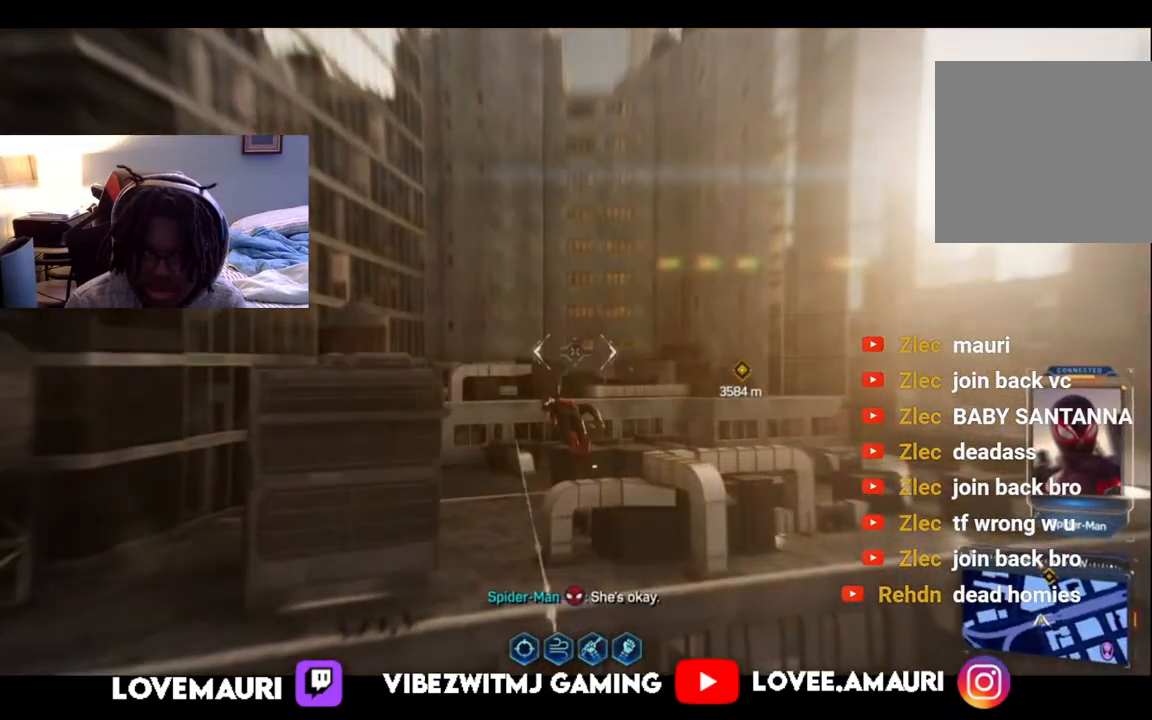
{"buttons": [], "left_stick": "up-right", "right_stick": "center", "events": [[367, "right_stick", "center"], [400, "L2", "up"]]}
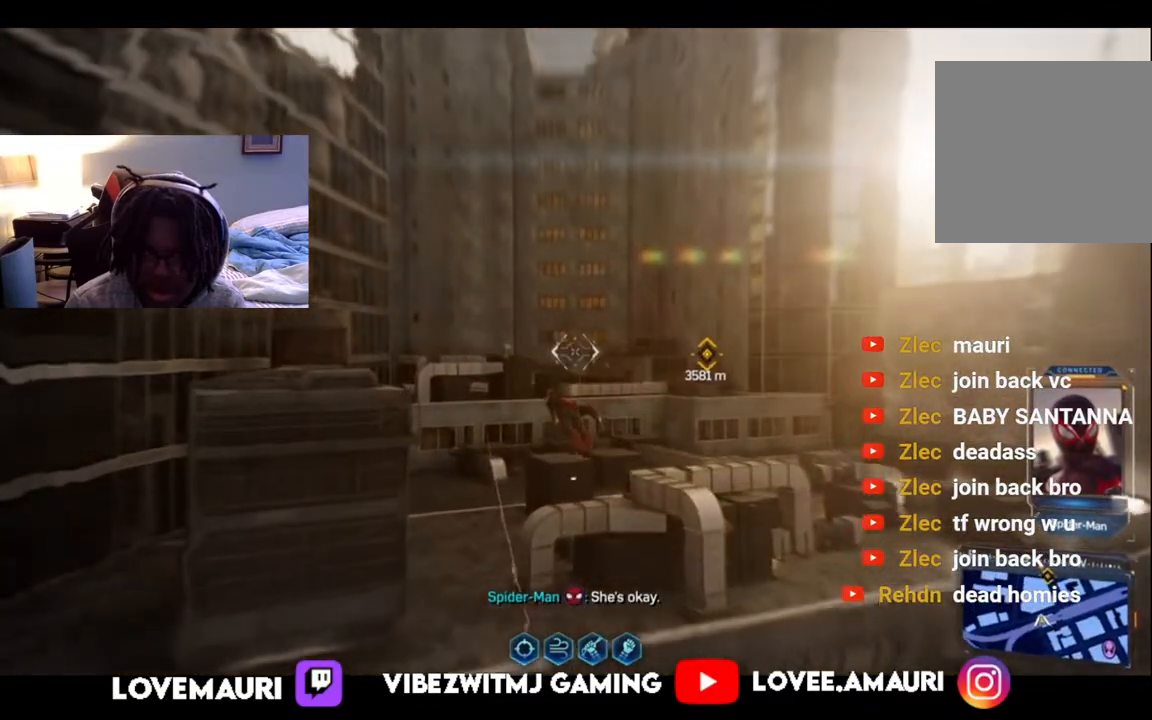
{"buttons": ["L2"], "left_stick": "up", "right_stick": "center", "events": [[17, "left_stick", "up"], [383, "L2", "down"]]}
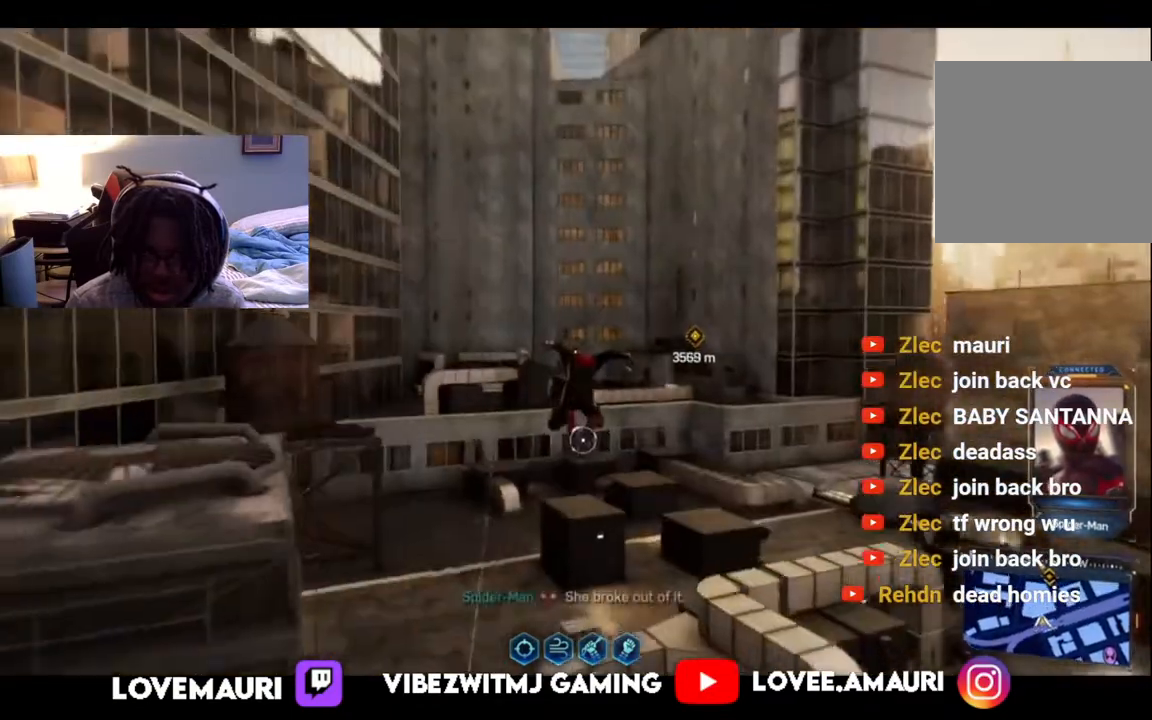
{"buttons": ["L2", "R2"], "left_stick": "up", "right_stick": "center", "events": [[283, "R2", "down"]]}
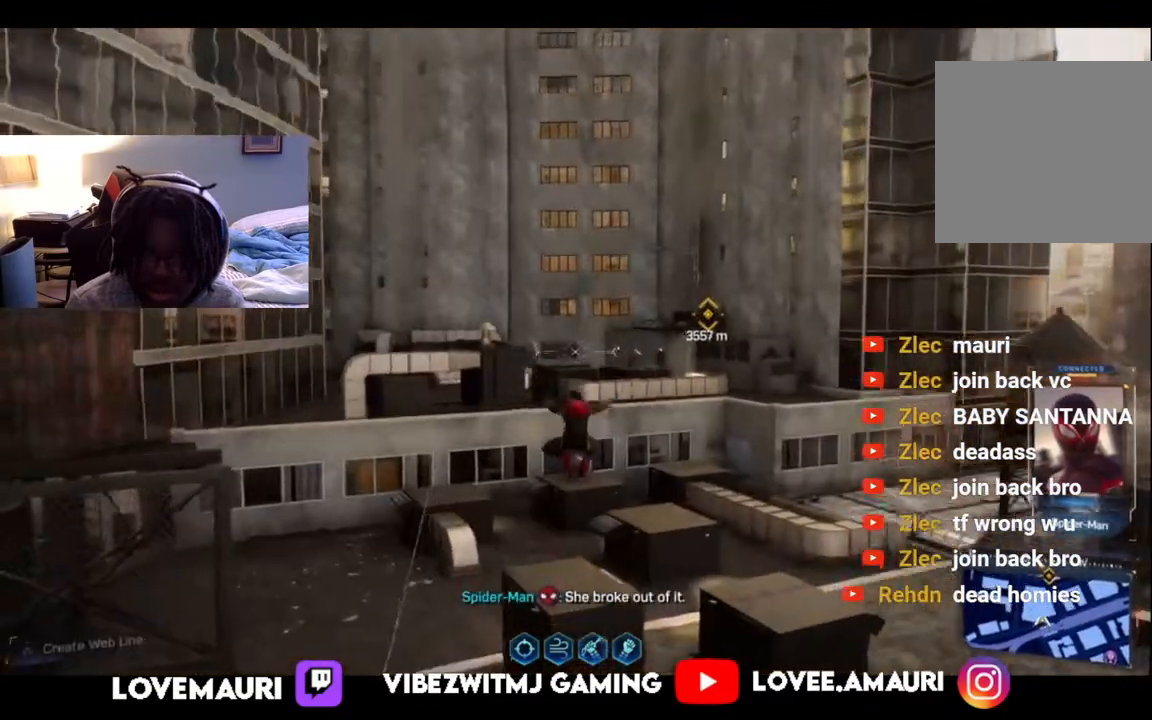
{"buttons": ["CROSS"], "left_stick": "up", "right_stick": "center", "events": [[100, "R2", "up"], [217, "L2", "up"], [483, "CROSS", "down"]]}
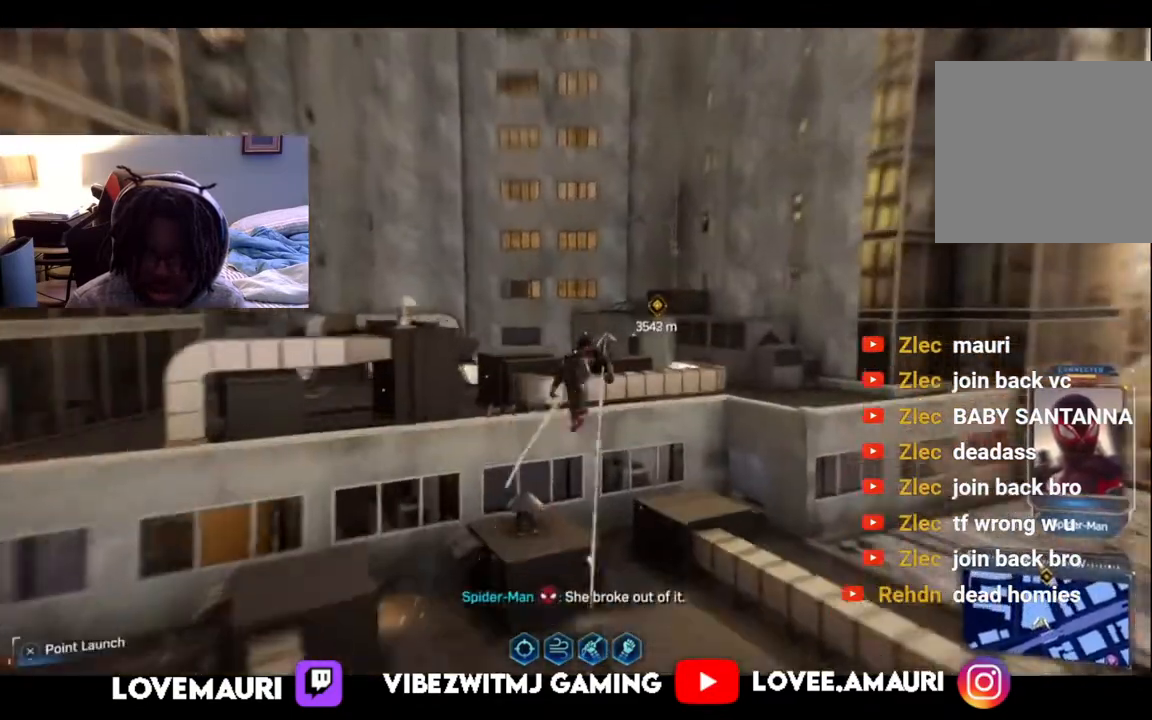
{"buttons": [], "left_stick": "up", "right_stick": "center", "events": [[83, "CROSS", "up"], [183, "CROSS", "down"], [283, "CROSS", "up"], [383, "CROSS", "down"], [483, "CROSS", "up"]]}
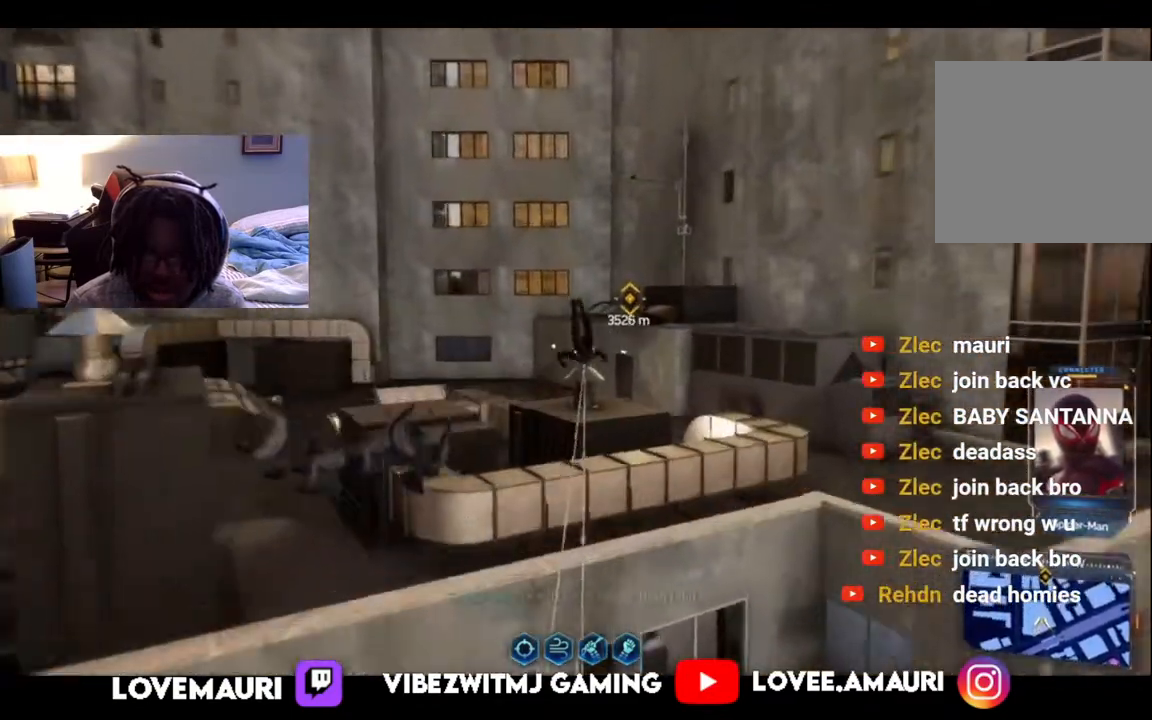
{"buttons": [], "left_stick": "up", "right_stick": "center", "events": [[67, "CROSS", "down"], [183, "CROSS", "up"]]}
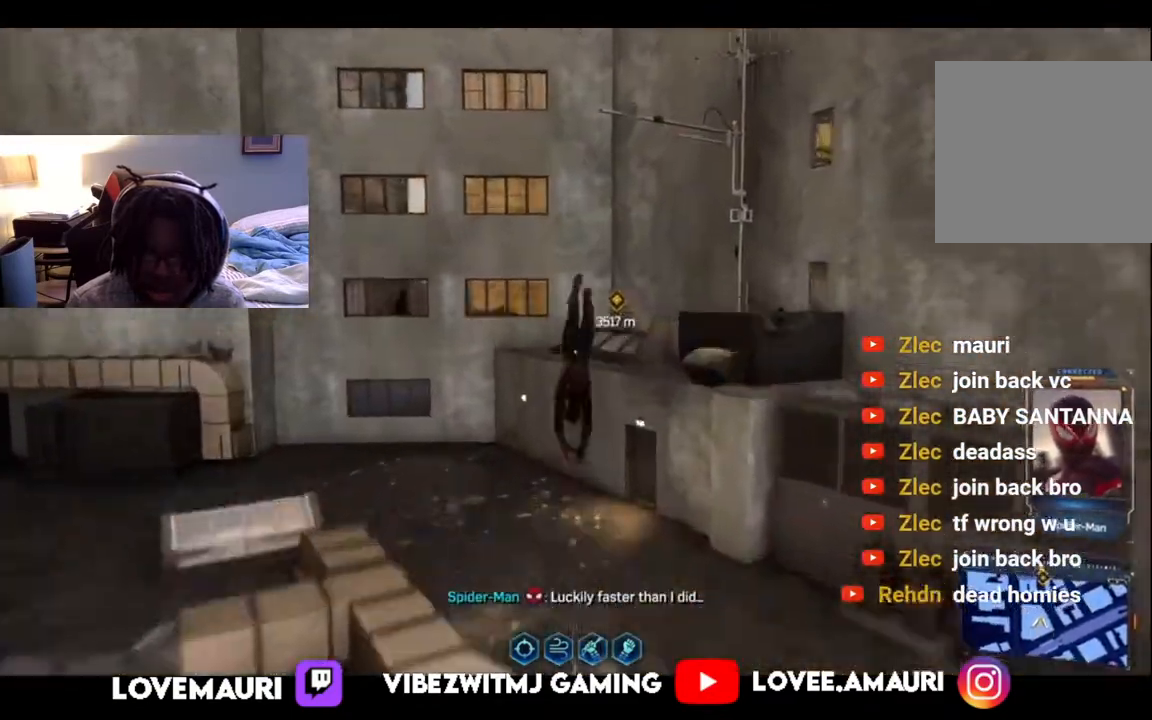
{"buttons": ["R2"], "left_stick": "up", "right_stick": "center", "events": [[117, "R2", "down"]]}
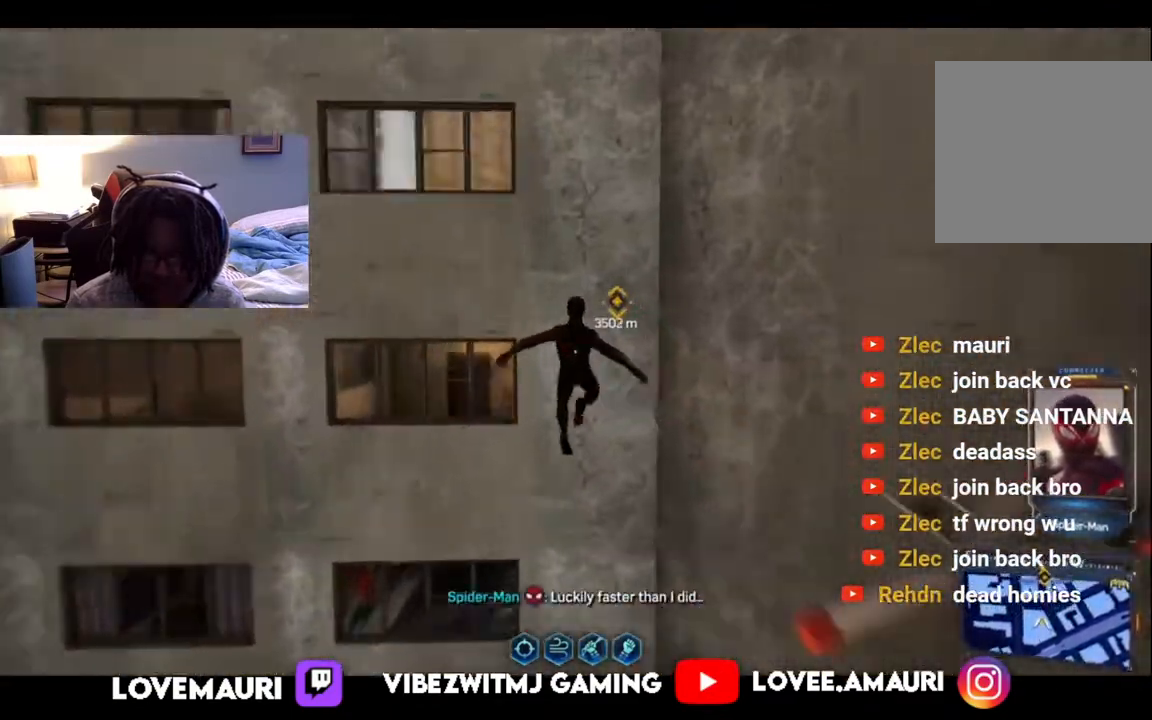
{"buttons": ["R2"], "left_stick": "up", "right_stick": "center", "events": []}